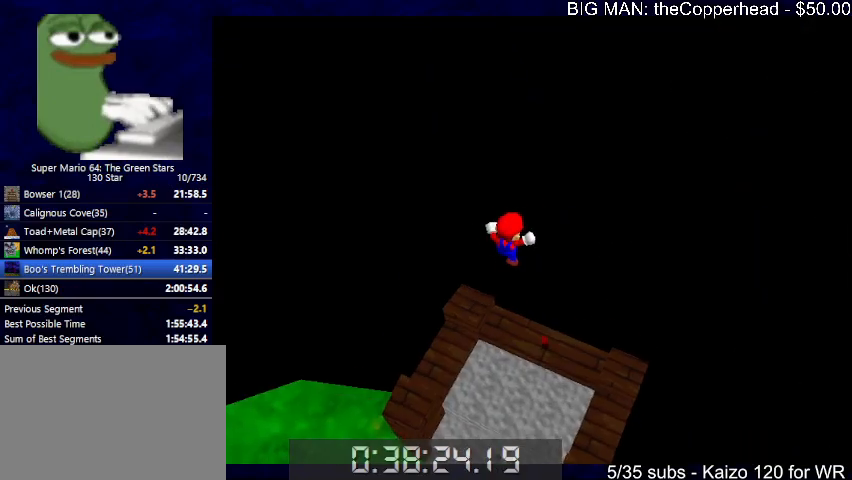
Gameplay with keyboard; each line is a JSON object with the keys held at the frame after it. "events" lists presses ("down") and releases ("up") of "0", "1", "2", "3", "4", "5", "6", "8", "a", "c", "d", "down", "left", "right", "s", "up", "x" and "z" between this image and that frame as [ms after this image, input, new state], when the widget could be followed in between. No other keys are recorded. Mouse input is not recorded.
{"keys": ["left", "up"], "events": [[333, "left", "down"], [433, "up", "down"]]}
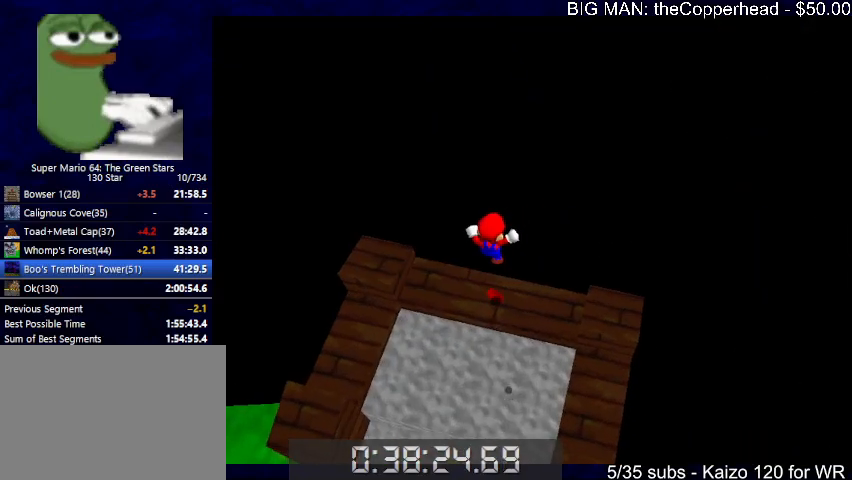
{"keys": ["up"], "events": [[33, "up", "up"], [366, "up", "down"], [400, "left", "up"]]}
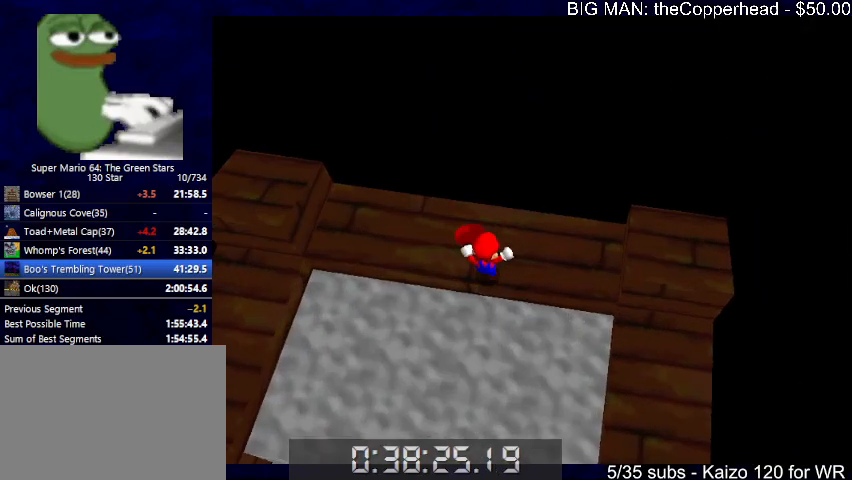
{"keys": ["6", "left", "up", "x"], "events": [[33, "left", "down"], [233, "6", "down"], [266, "up", "up"], [333, "6", "up"], [466, "6", "down"], [466, "x", "down"], [500, "up", "down"]]}
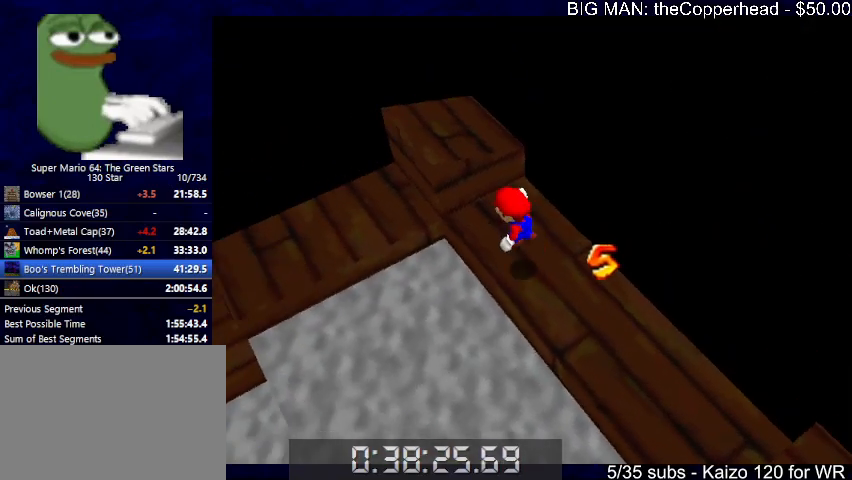
{"keys": ["6", "c", "up"], "events": [[66, "6", "up"], [100, "x", "up"], [166, "6", "down"], [233, "6", "up"], [333, "6", "down"], [366, "left", "up"], [433, "6", "up"], [433, "left", "down"], [466, "6", "down"], [466, "c", "down"], [466, "left", "up"]]}
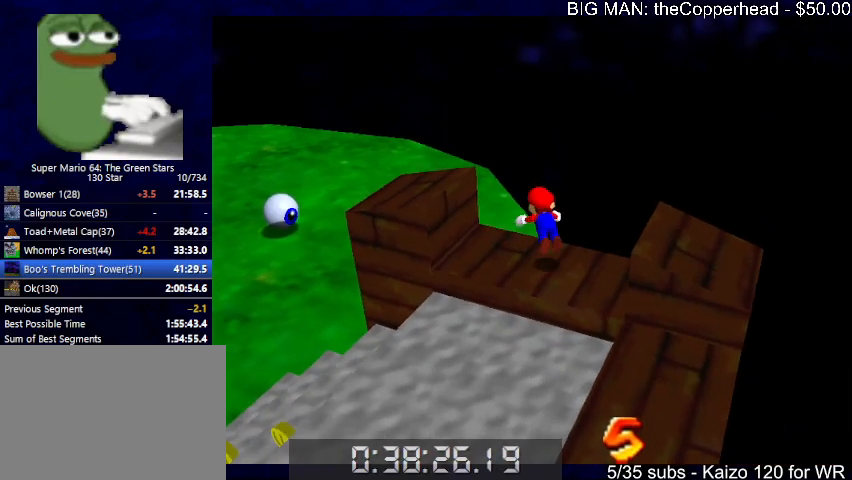
{"keys": ["6", "left", "up", "x", "z"], "events": [[33, "c", "up"], [66, "6", "up"], [166, "right", "down"], [200, "right", "up"], [300, "6", "down"], [333, "left", "down"], [333, "x", "down"], [333, "z", "down"], [400, "6", "up"], [400, "x", "up"], [400, "z", "up"], [433, "6", "down"], [500, "x", "down"], [500, "z", "down"]]}
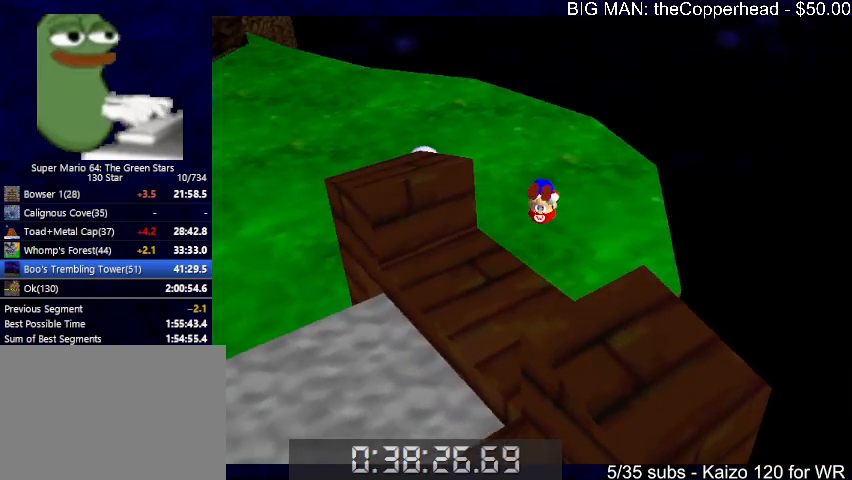
{"keys": ["up"], "events": [[33, "6", "up"], [66, "x", "up"], [66, "z", "up"], [266, "left", "up"]]}
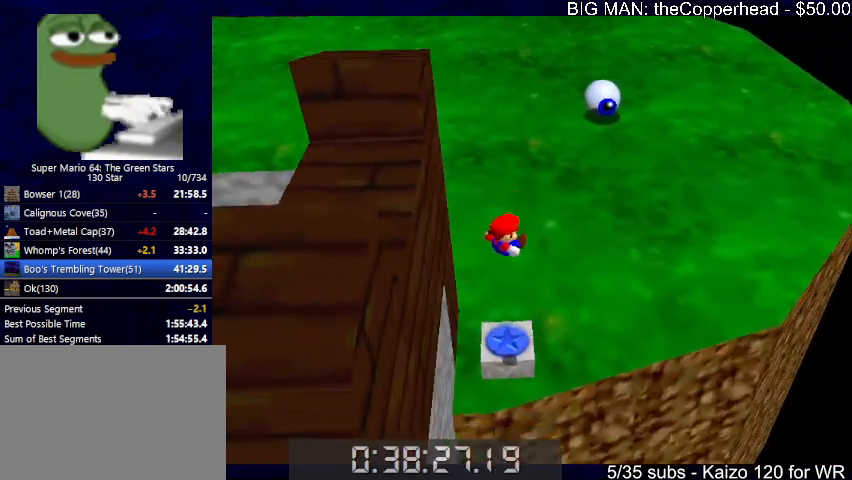
{"keys": ["right", "up"], "events": [[266, "right", "down"]]}
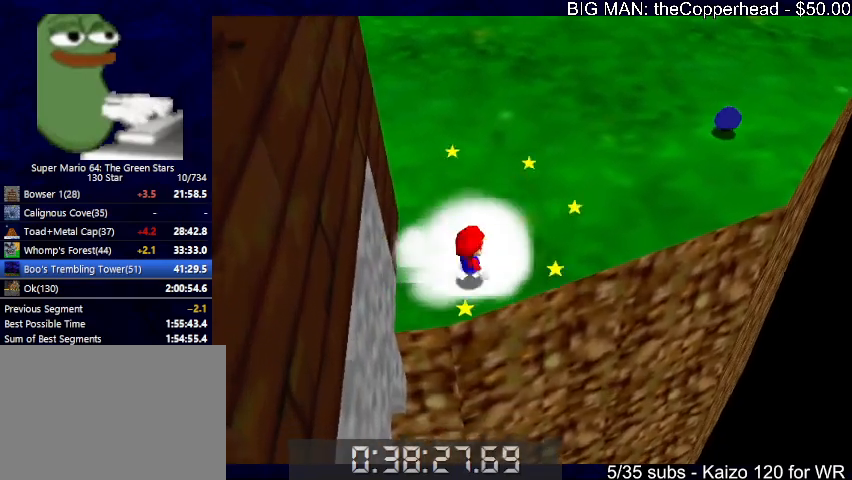
{"keys": ["right", "up"], "events": [[100, "up", "up"], [233, "up", "down"]]}
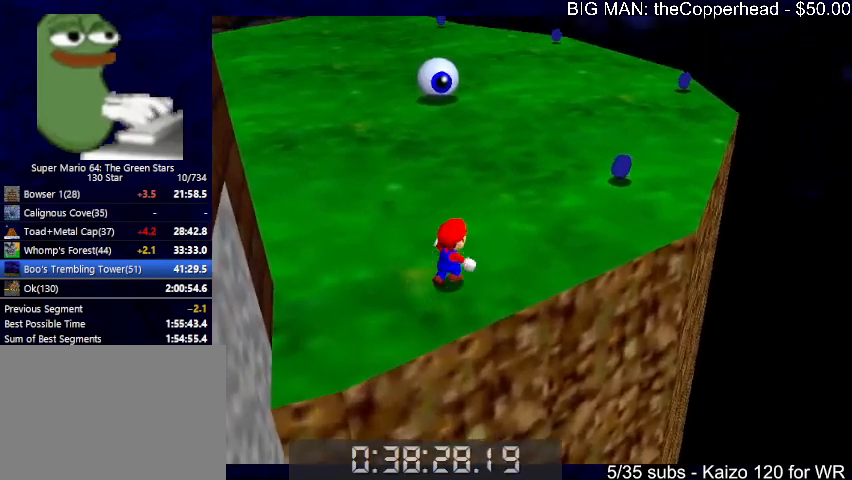
{"keys": ["c", "right", "up"], "events": [[133, "x", "down"], [233, "6", "down"], [300, "6", "up"], [300, "x", "up"], [500, "c", "down"]]}
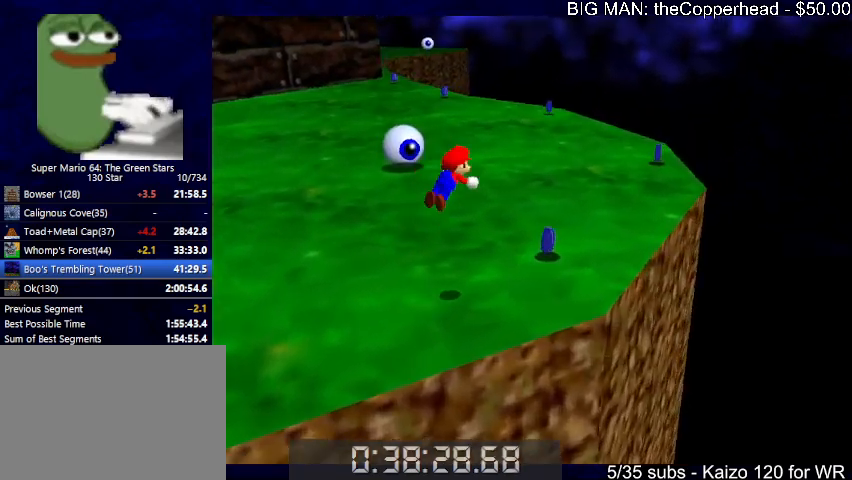
{"keys": ["6", "c", "right", "up", "x"], "events": [[100, "c", "up"], [266, "x", "down"], [333, "c", "down"], [366, "x", "up"], [433, "c", "up"], [466, "6", "down"], [466, "c", "down"], [466, "x", "down"]]}
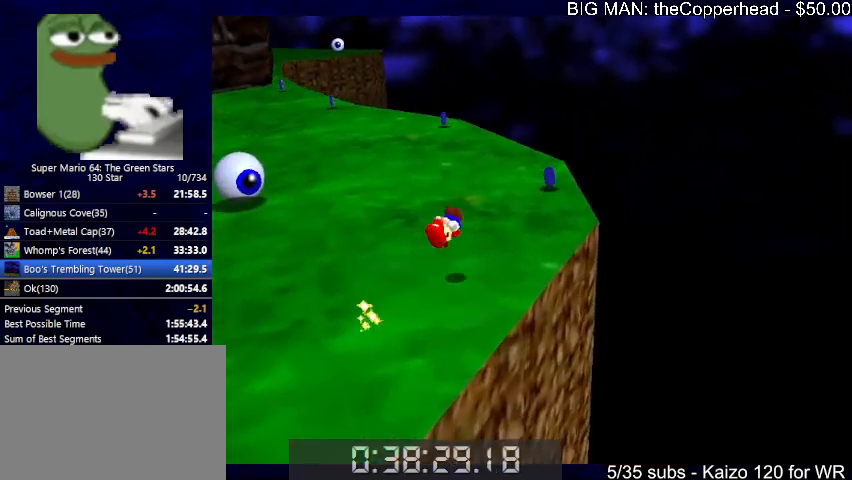
{"keys": ["up"], "events": [[66, "6", "up"], [66, "x", "up"], [100, "c", "up"], [433, "right", "up"]]}
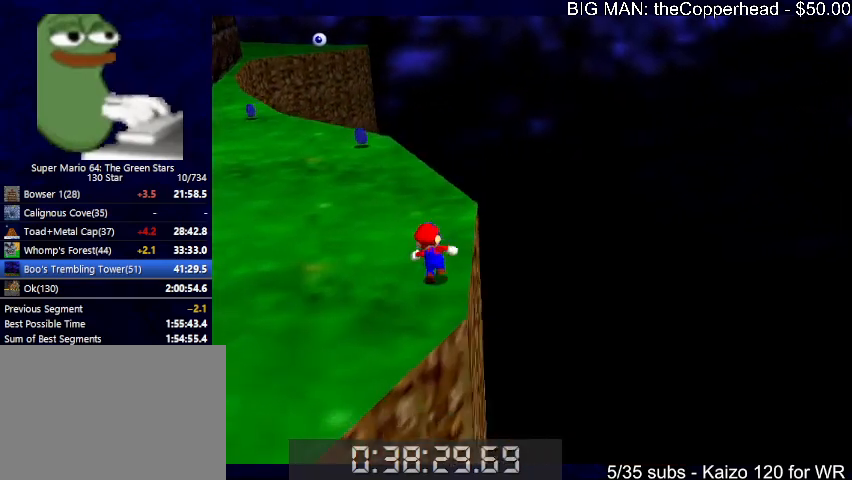
{"keys": ["left", "up"], "events": [[166, "c", "down"], [233, "left", "down"], [266, "c", "up"]]}
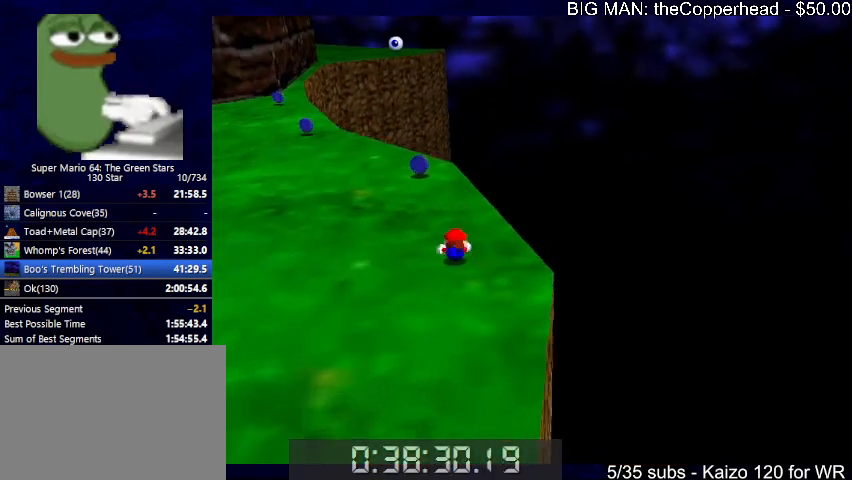
{"keys": ["left", "up"], "events": [[33, "c", "down"], [33, "left", "up"], [33, "x", "down"], [100, "left", "down"], [100, "x", "up"], [133, "c", "up"], [200, "c", "down"], [200, "x", "down"], [333, "c", "up"], [333, "x", "up"]]}
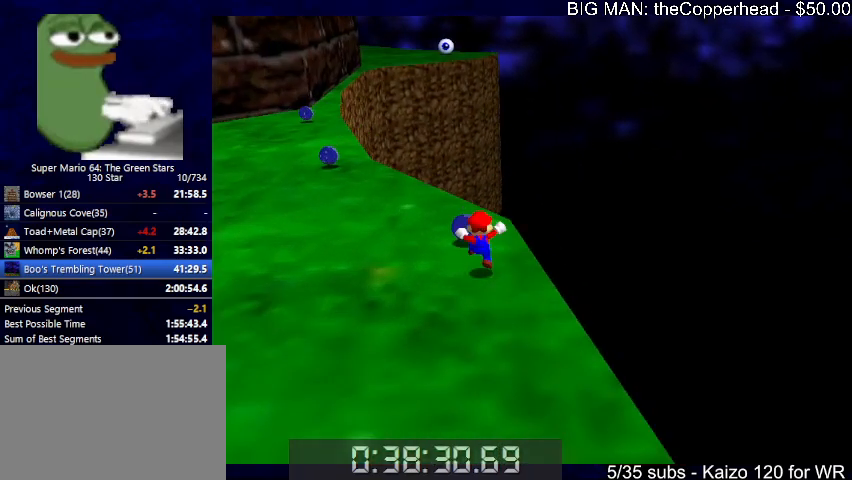
{"keys": ["left", "up"], "events": [[200, "up", "up"], [300, "up", "down"]]}
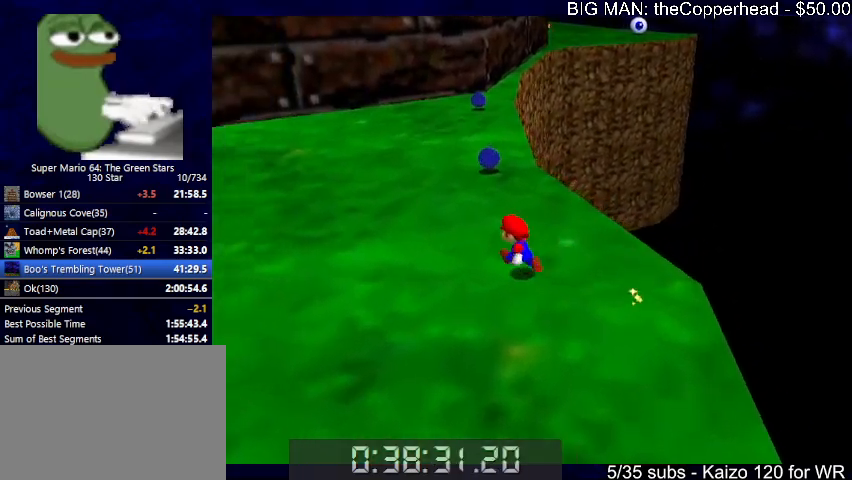
{"keys": ["left", "up"], "events": [[100, "left", "up"], [233, "4", "down"], [233, "c", "down"], [333, "4", "up"], [333, "c", "up"], [366, "4", "down"], [500, "4", "up"], [500, "left", "down"]]}
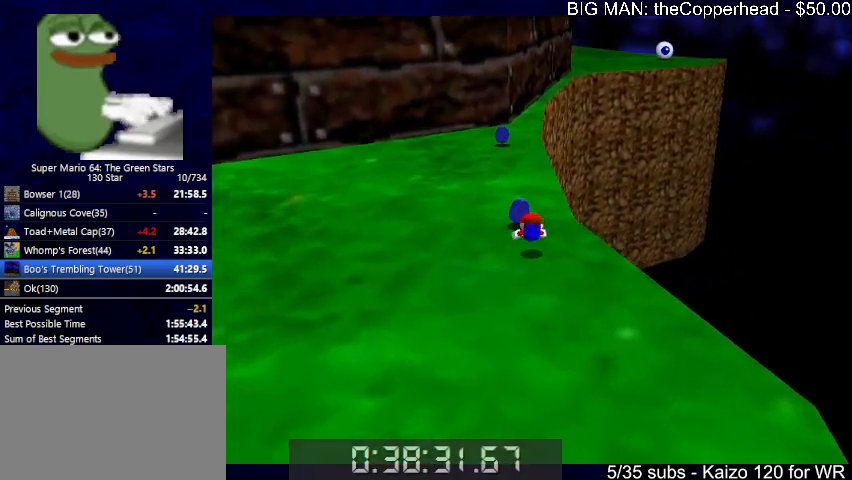
{"keys": ["left", "up"], "events": [[100, "c", "down"], [100, "x", "down"], [200, "c", "up"], [200, "x", "up"], [300, "c", "down"], [300, "x", "down"], [400, "c", "up"], [400, "x", "up"]]}
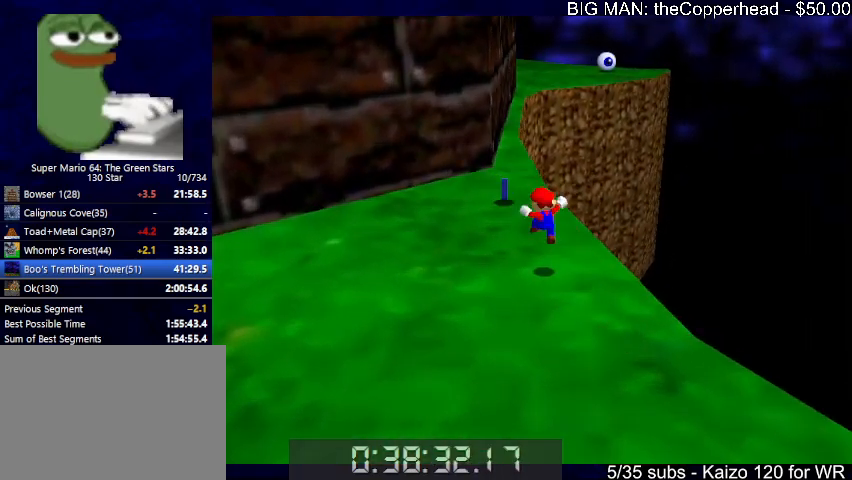
{"keys": ["up"], "events": [[166, "left", "up"], [366, "c", "down"], [400, "c", "up"]]}
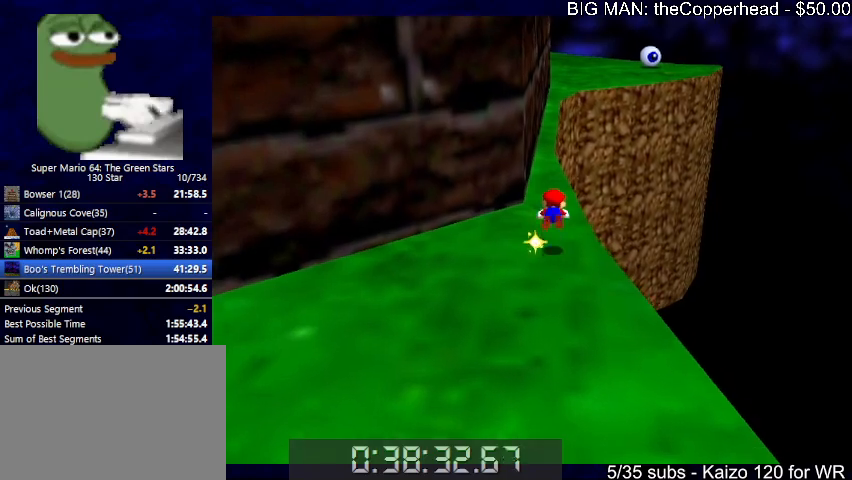
{"keys": ["c", "left", "up", "x"], "events": [[200, "x", "down"], [233, "c", "down"], [333, "c", "up"], [333, "left", "down"], [333, "x", "up"], [366, "c", "down"], [366, "x", "down"]]}
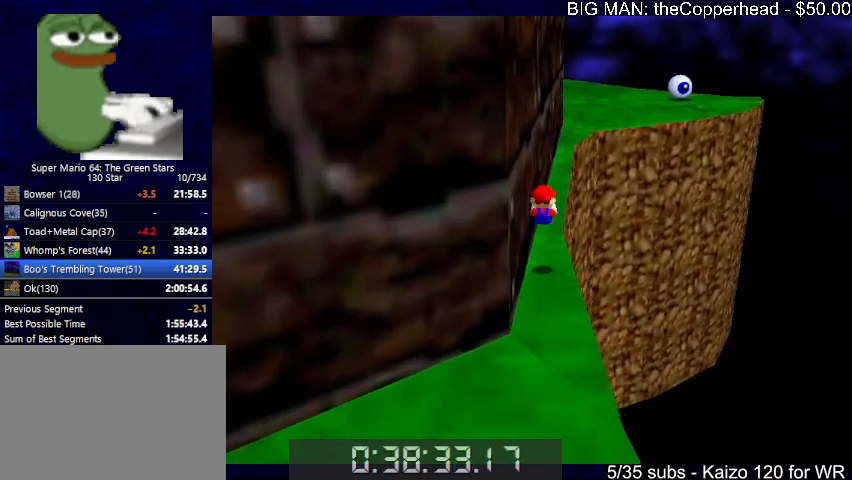
{"keys": ["up"], "events": [[33, "c", "up"], [33, "x", "up"], [66, "left", "up"], [266, "c", "down"], [366, "c", "up"]]}
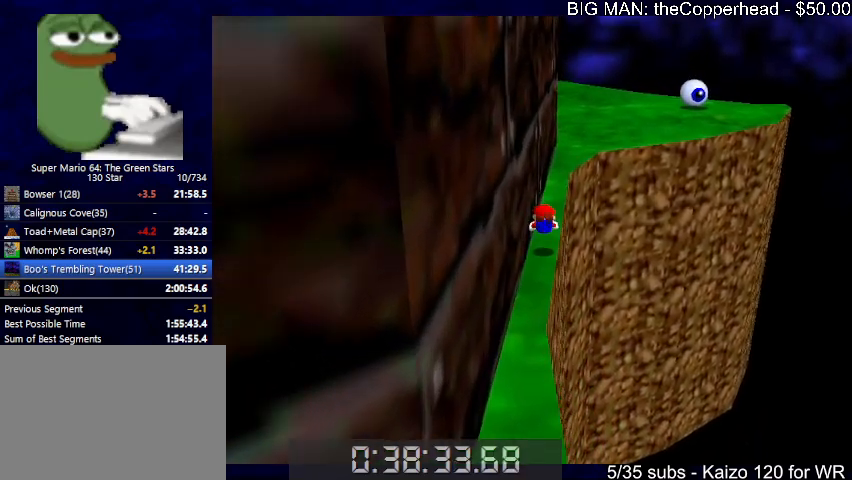
{"keys": ["up"], "events": [[133, "x", "down"], [200, "c", "down"], [233, "x", "up"], [266, "c", "up"], [333, "x", "down"], [366, "c", "down"], [433, "x", "up"], [466, "c", "up"]]}
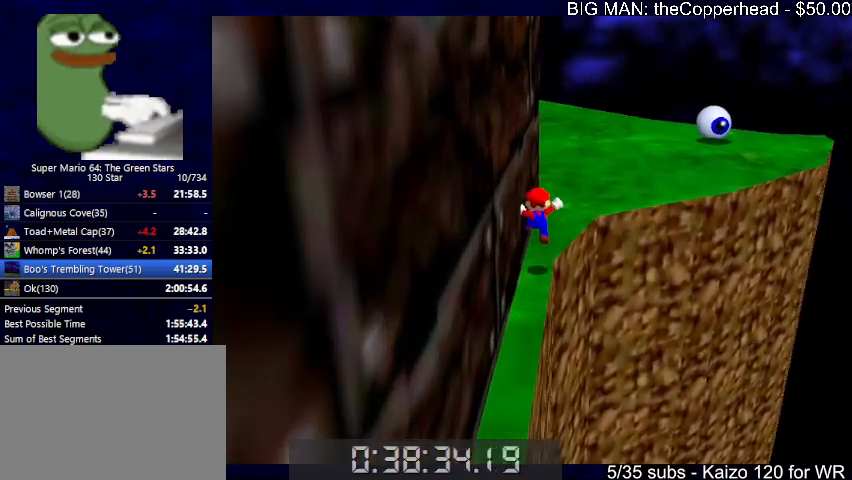
{"keys": ["right", "up"], "events": [[166, "right", "down"], [300, "c", "down"], [333, "6", "down"], [400, "c", "up"], [500, "6", "up"]]}
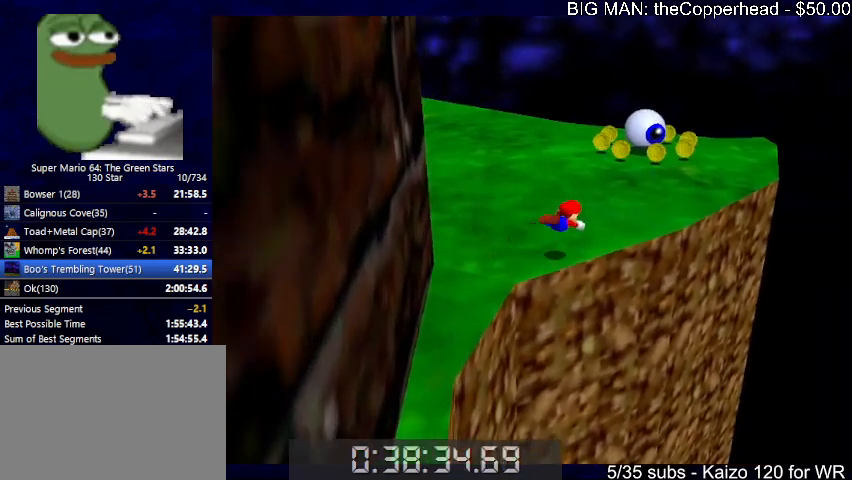
{"keys": ["up"], "events": [[33, "6", "down"], [133, "6", "up"], [166, "right", "up"], [166, "x", "down"], [233, "6", "down"], [233, "c", "down"], [266, "right", "down"], [266, "x", "up"], [333, "6", "up"], [333, "c", "up"], [366, "c", "down"], [366, "right", "up"], [366, "x", "down"], [400, "6", "down"], [500, "6", "up"], [500, "c", "up"], [500, "x", "up"]]}
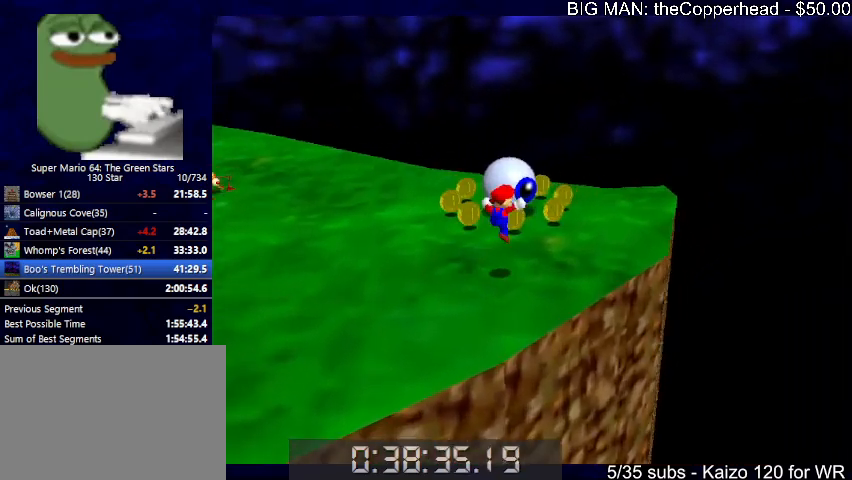
{"keys": ["up"], "events": [[66, "right", "down"], [333, "right", "up"]]}
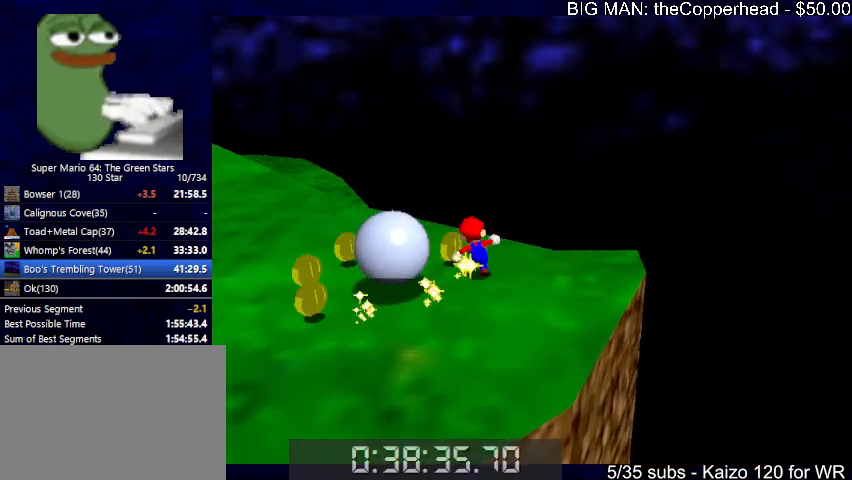
{"keys": ["down", "left"], "events": [[33, "left", "down"], [166, "up", "up"], [366, "down", "down"]]}